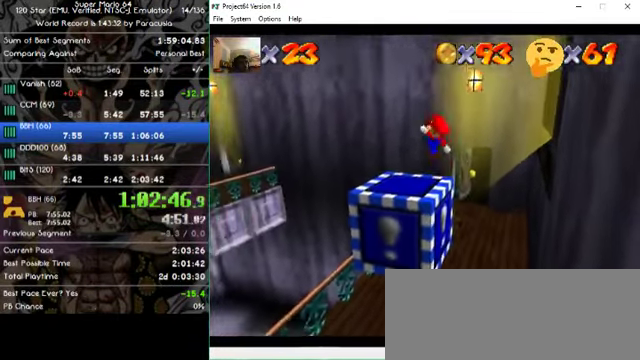
Gameplay with a controller (Nintendo layout); each line is a JSON object with the inputs held at the frame after it. "events" lists button and stick changes between this image and that frame as [ms after this image, input, new state], when the widget could be followed in between. Not read: A B L1 L3 R1 R3 X Y Z.
{"buttons": [], "left_stick": "down-right", "events": [[267, "left_stick", "down-right"]]}
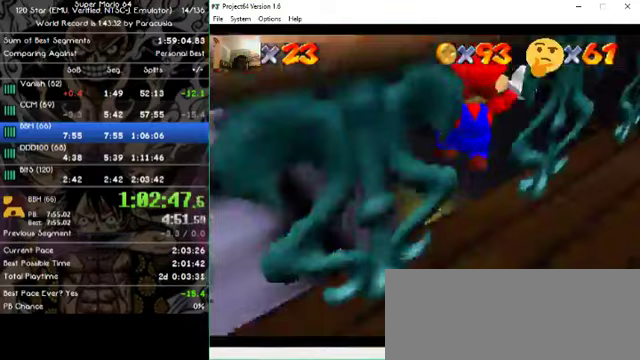
{"buttons": [], "left_stick": "up", "events": [[67, "left_stick", "center"], [233, "left_stick", "up-right"], [433, "left_stick", "up"]]}
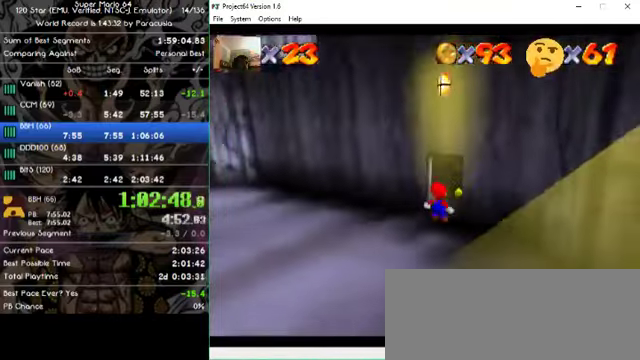
{"buttons": [], "left_stick": "up", "events": []}
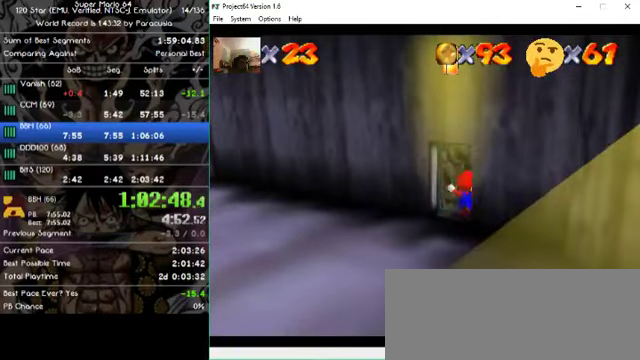
{"buttons": [], "left_stick": "center", "events": [[200, "left_stick", "center"]]}
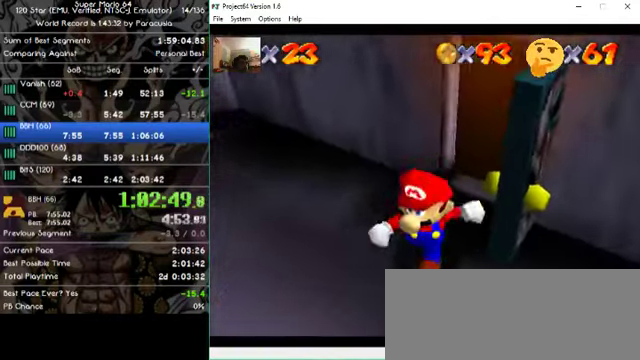
{"buttons": [], "left_stick": "up", "events": [[167, "left_stick", "up"]]}
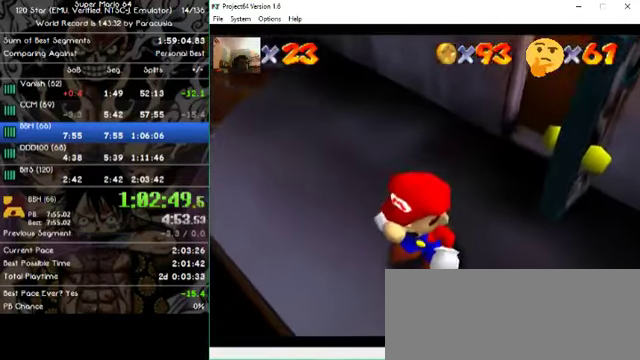
{"buttons": [], "left_stick": "up", "events": []}
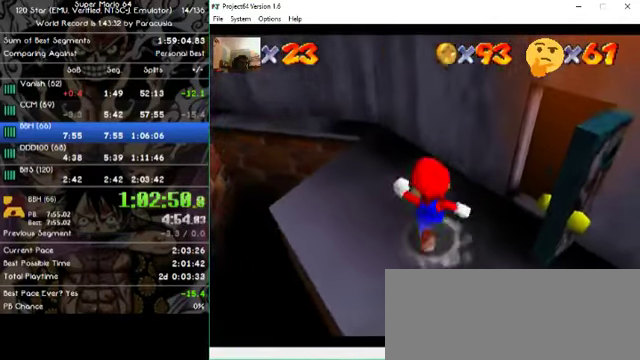
{"buttons": [], "left_stick": "up", "events": []}
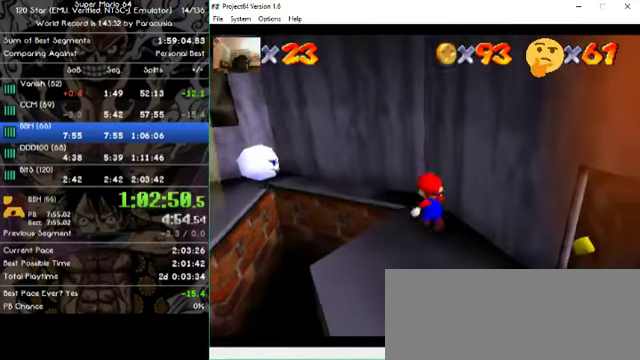
{"buttons": [], "left_stick": "up-left", "events": [[67, "left_stick", "up-left"]]}
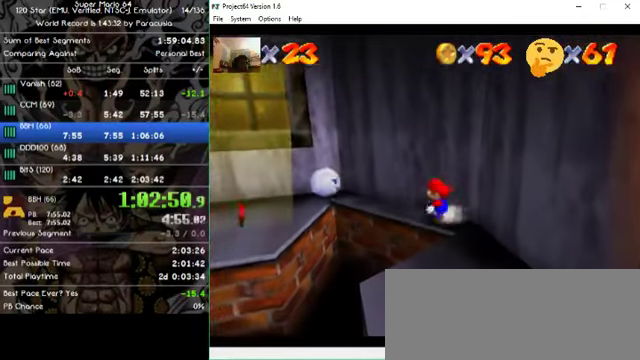
{"buttons": [], "left_stick": "left", "events": [[500, "left_stick", "left"]]}
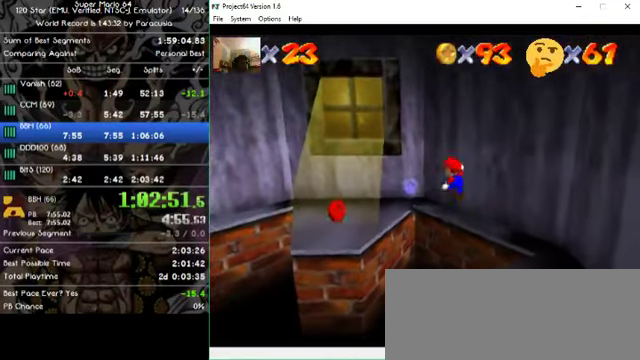
{"buttons": [], "left_stick": "left", "events": []}
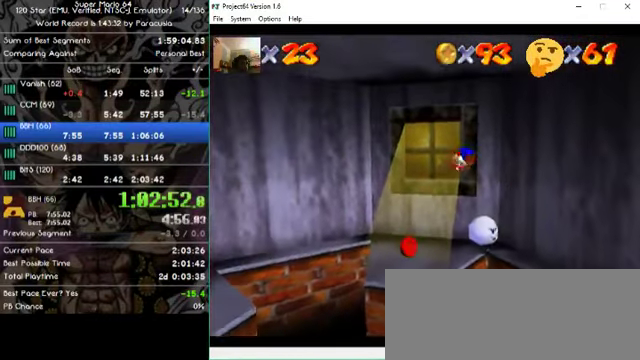
{"buttons": [], "left_stick": "center", "events": [[100, "left_stick", "down-left"], [200, "left_stick", "down"], [467, "left_stick", "center"]]}
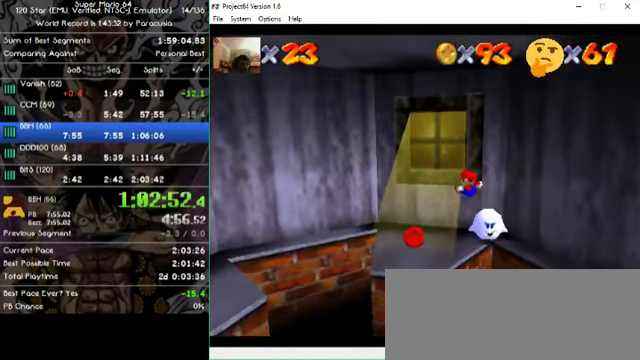
{"buttons": [], "left_stick": "down-left", "events": [[233, "left_stick", "left"], [500, "left_stick", "down-left"]]}
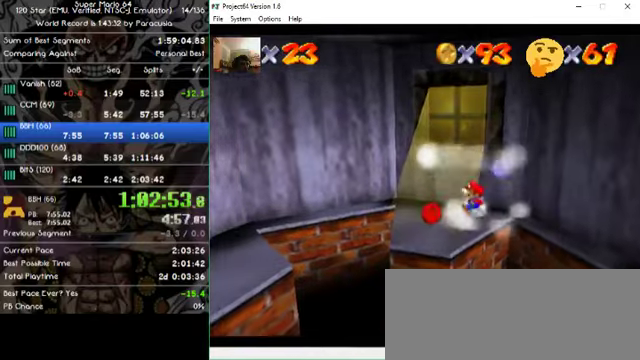
{"buttons": [], "left_stick": "up-right", "events": [[366, "left_stick", "up-right"]]}
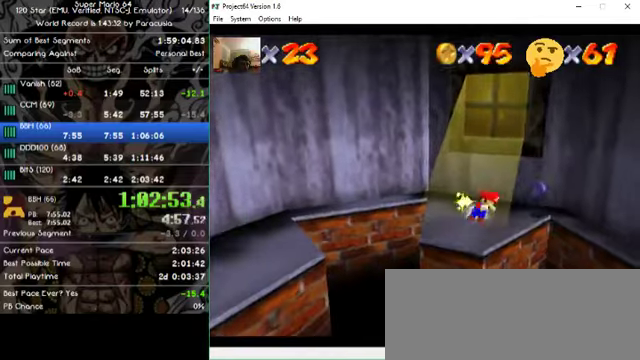
{"buttons": [], "left_stick": "up-right", "events": []}
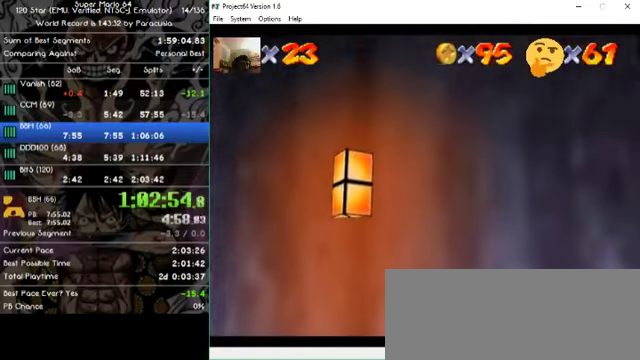
{"buttons": [], "left_stick": "up-right", "events": []}
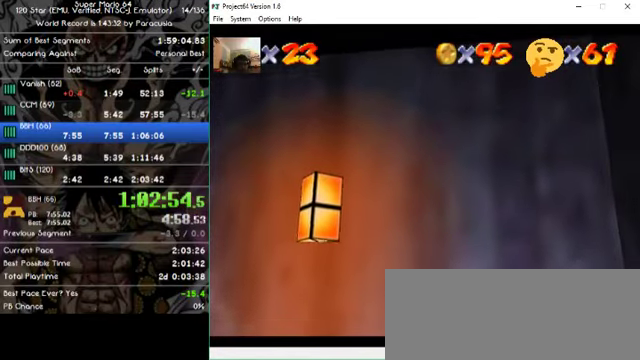
{"buttons": [], "left_stick": "up-right", "events": []}
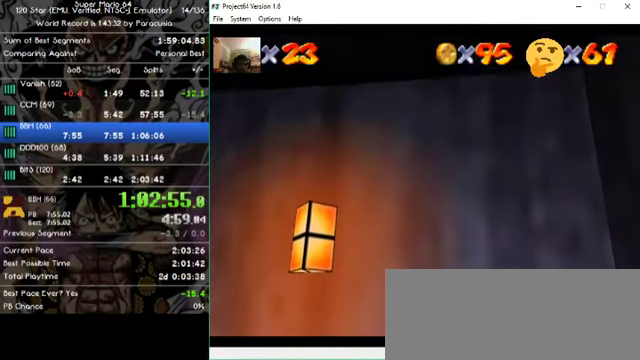
{"buttons": [], "left_stick": "up-right", "events": []}
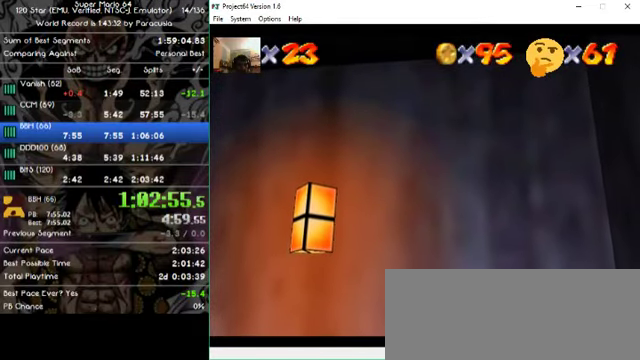
{"buttons": [], "left_stick": "up-right", "events": []}
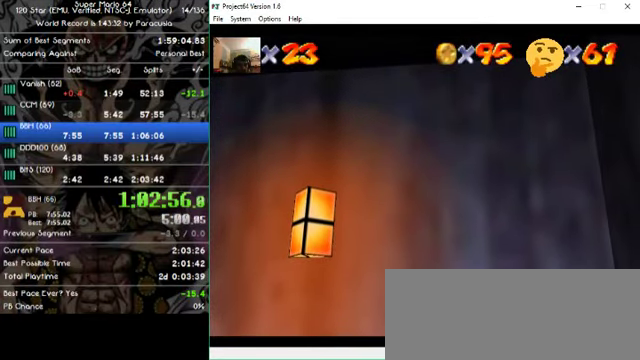
{"buttons": [], "left_stick": "up-right", "events": []}
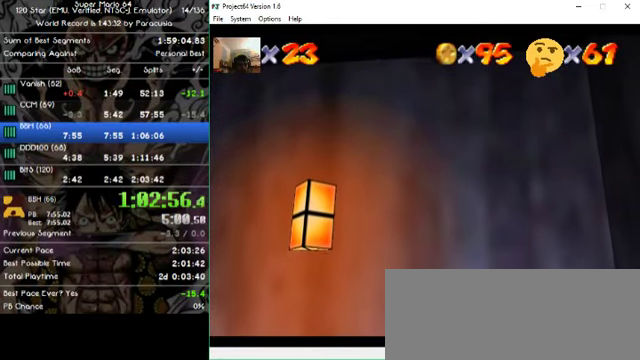
{"buttons": [], "left_stick": "up-right", "events": []}
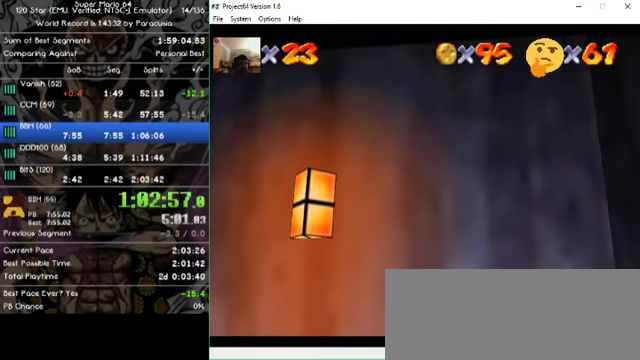
{"buttons": [], "left_stick": "up-right", "events": []}
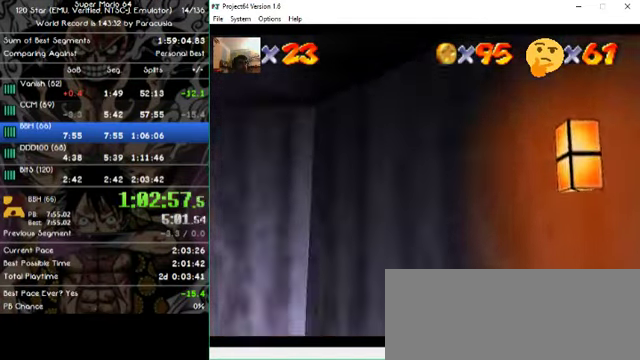
{"buttons": [], "left_stick": "center", "events": [[466, "left_stick", "center"]]}
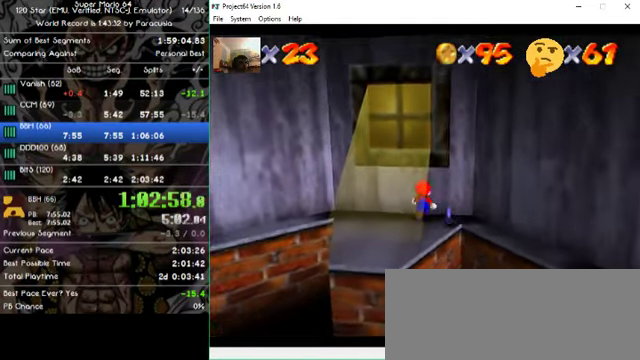
{"buttons": [], "left_stick": "right", "events": [[434, "left_stick", "right"]]}
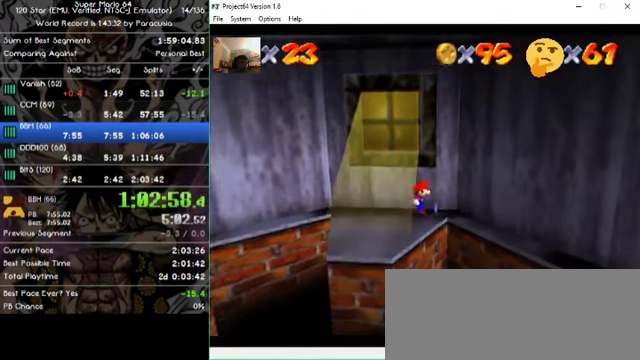
{"buttons": [], "left_stick": "center", "events": [[34, "left_stick", "center"]]}